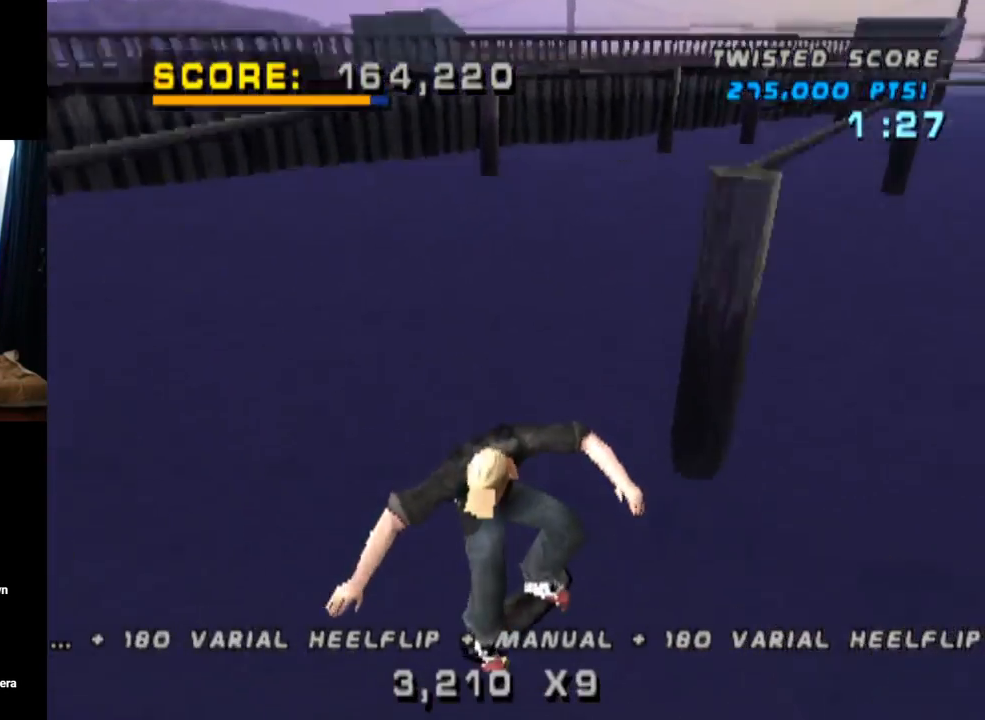
Gameplay with a controller (PlayStation layout); each line is a JSON object with the inputs held at the frame after it. "events" lists button and stick changes between this image and that frame as [ms after this image, input, new state], when the widget could be followed in between. Not read: L3 R3.
{"buttons": ["CROSS"], "left_stick": "center", "right_stick": "center", "events": [[17, "DPAD_DOWN", "up"], [17, "DPAD_RIGHT", "up"], [84, "DPAD_UP", "down"], [134, "DPAD_UP", "up"], [217, "TRIANGLE", "up"], [234, "CROSS", "down"]]}
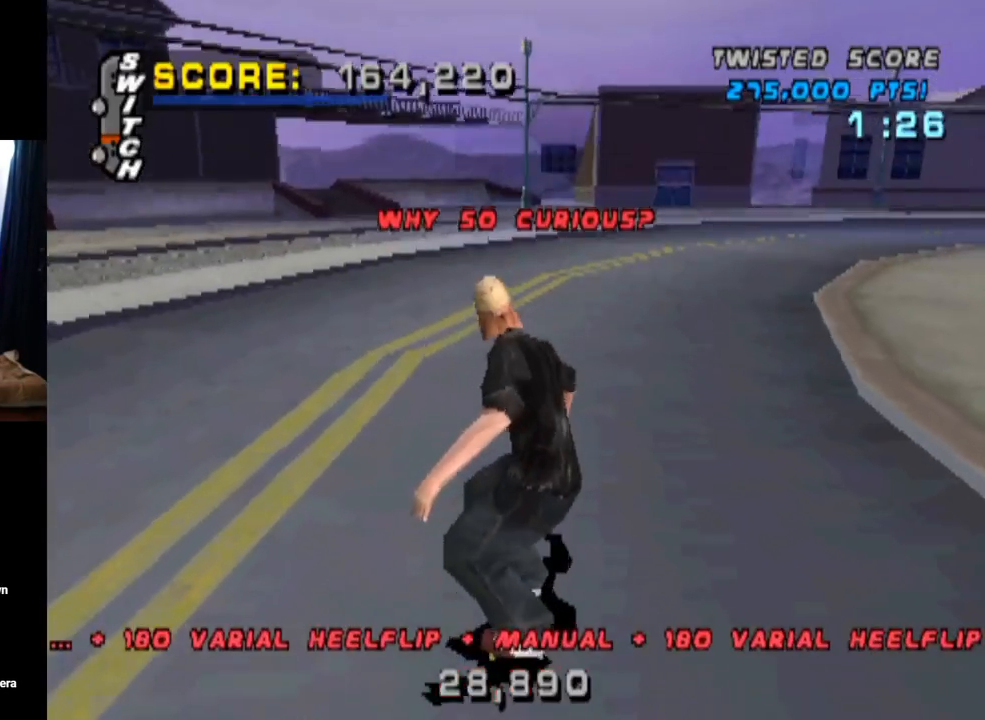
{"buttons": ["CROSS", "DPAD_RIGHT"], "left_stick": "center", "right_stick": "center", "events": [[300, "DPAD_RIGHT", "down"]]}
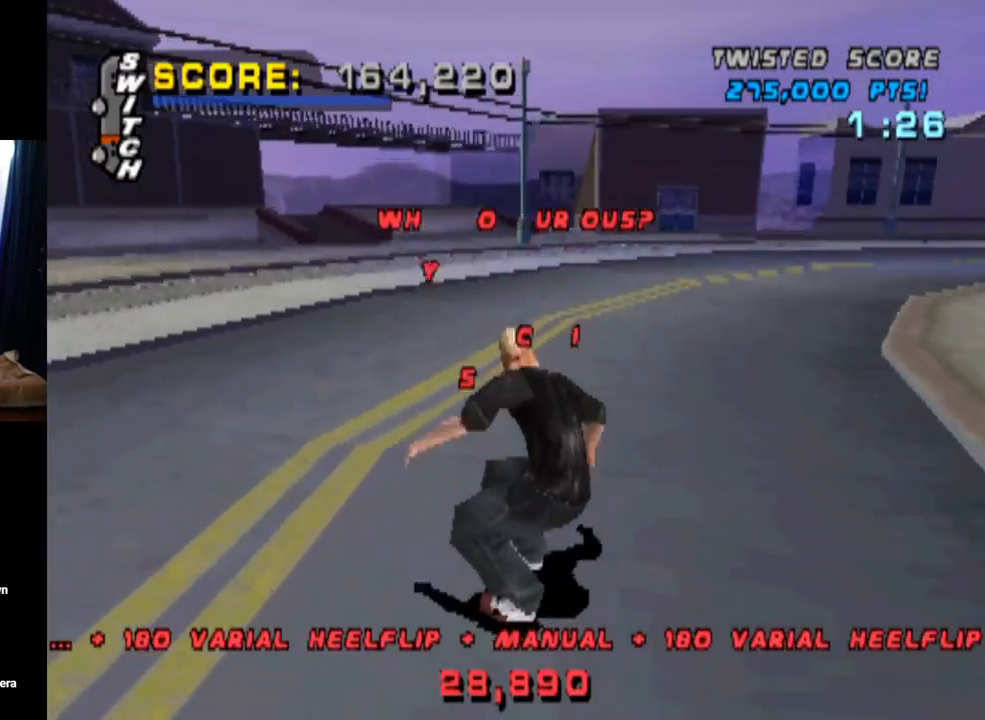
{"buttons": ["CROSS"], "left_stick": "center", "right_stick": "center", "events": [[250, "DPAD_RIGHT", "up"]]}
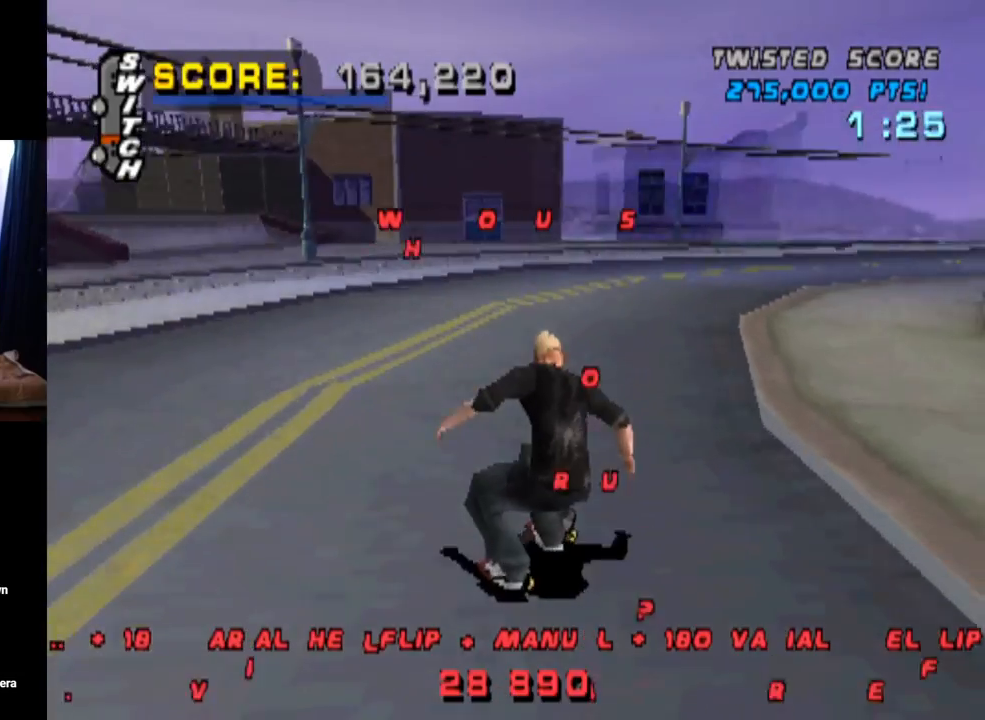
{"buttons": ["TRIANGLE", "DPAD_UP"], "left_stick": "center", "right_stick": "center", "events": [[50, "DPAD_UP", "down"], [150, "DPAD_UP", "up"], [233, "DPAD_UP", "down"], [400, "TRIANGLE", "down"], [433, "CROSS", "up"]]}
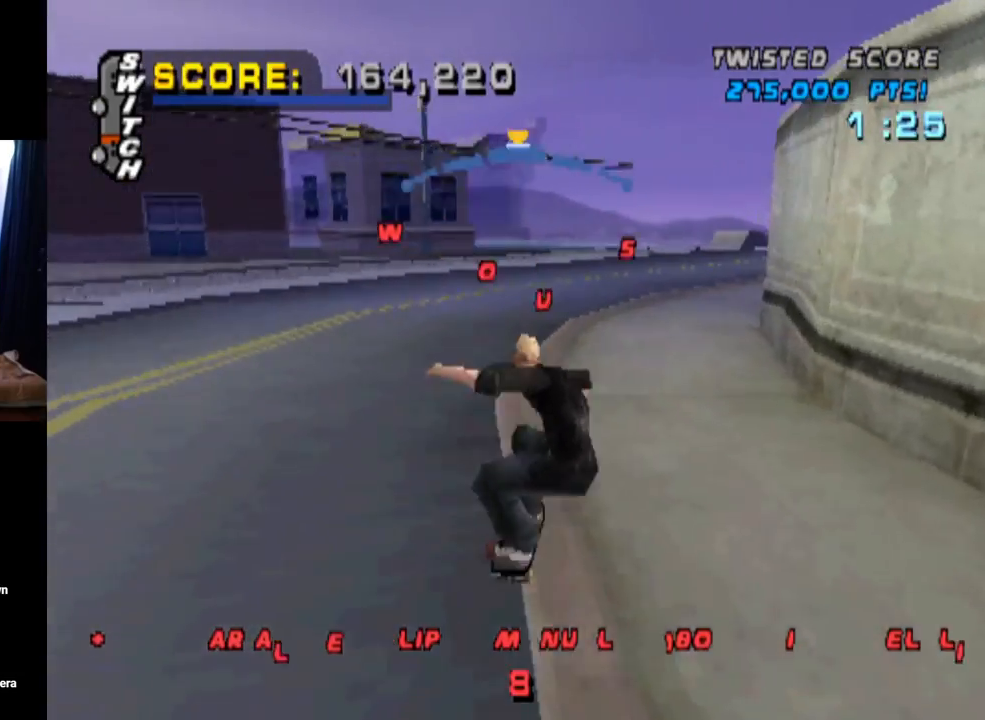
{"buttons": ["TRIANGLE"], "left_stick": "center", "right_stick": "center", "events": [[184, "DPAD_UP", "up"]]}
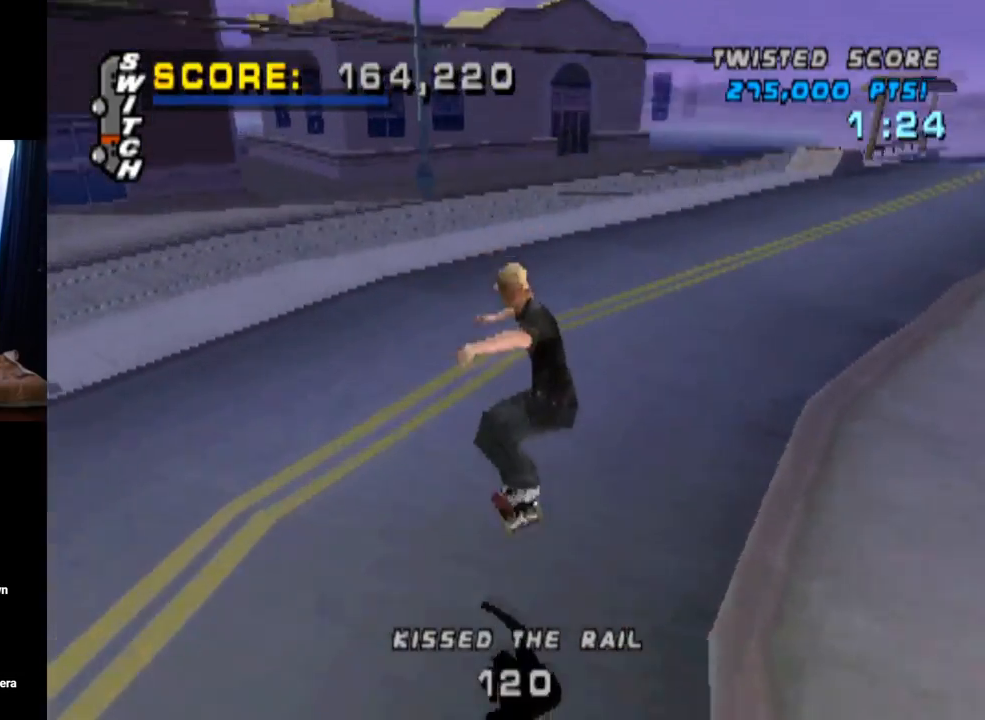
{"buttons": ["CROSS"], "left_stick": "center", "right_stick": "center", "events": [[66, "DPAD_DOWN", "down"], [117, "CROSS", "down"], [133, "TRIANGLE", "up"], [183, "DPAD_DOWN", "up"], [200, "DPAD_LEFT", "down"], [200, "DPAD_UP", "down"], [233, "DPAD_LEFT", "up"], [333, "DPAD_UP", "up"]]}
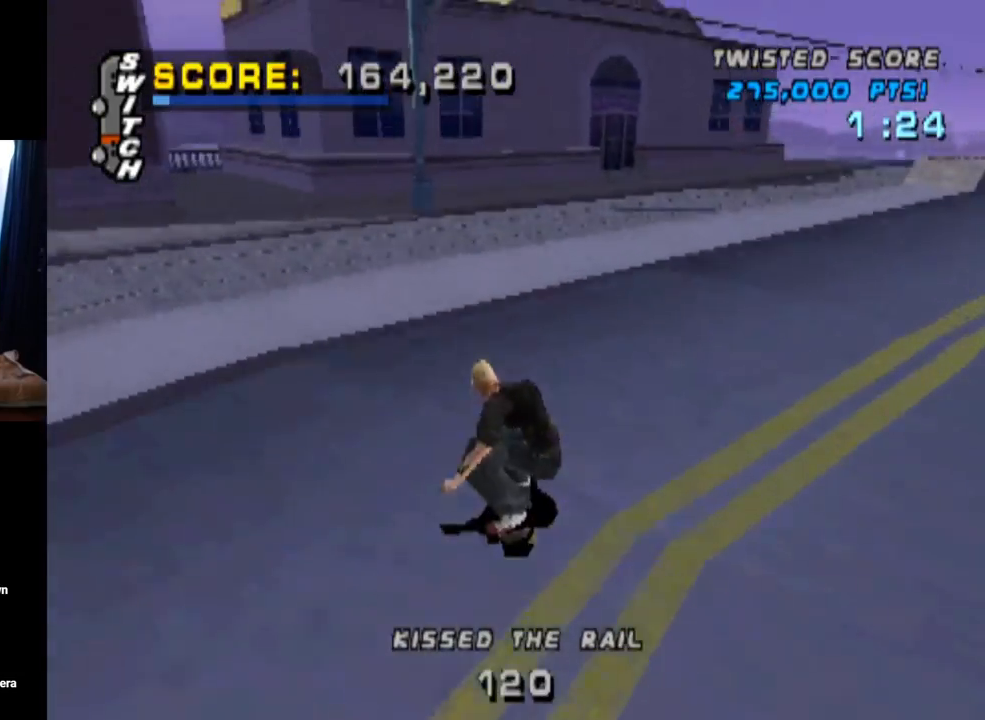
{"buttons": ["TRIANGLE"], "left_stick": "center", "right_stick": "center", "events": [[34, "DPAD_RIGHT", "down"], [84, "DPAD_DOWN", "down"], [284, "TRIANGLE", "down"], [301, "CROSS", "up"], [384, "DPAD_DOWN", "up"], [401, "DPAD_RIGHT", "up"]]}
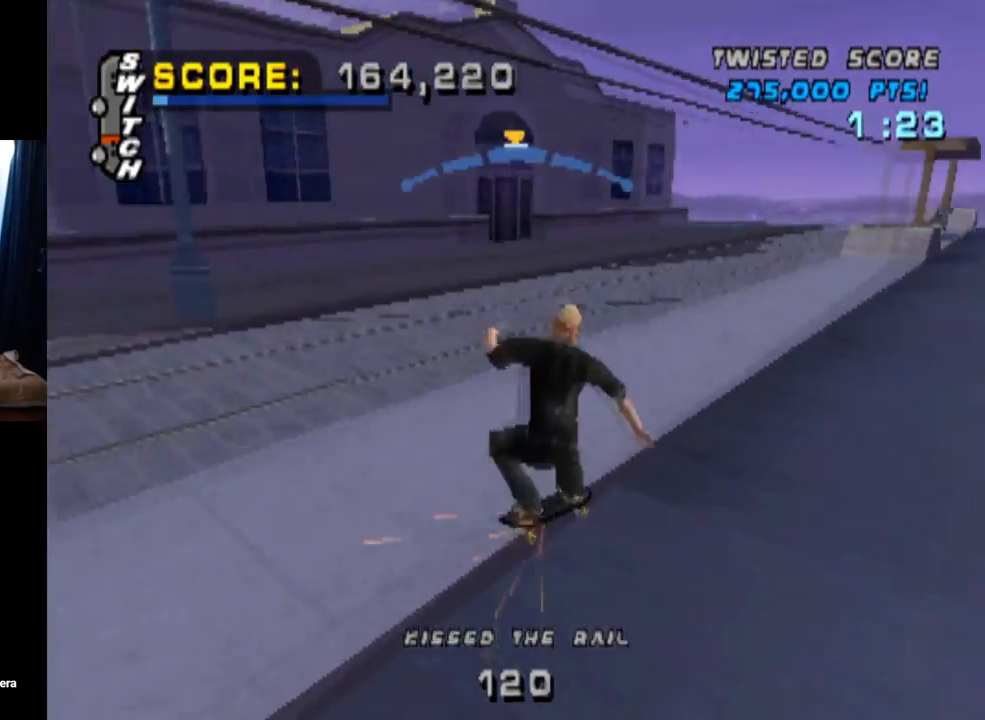
{"buttons": ["CROSS"], "left_stick": "center", "right_stick": "center", "events": [[167, "CROSS", "down"], [183, "TRIANGLE", "up"]]}
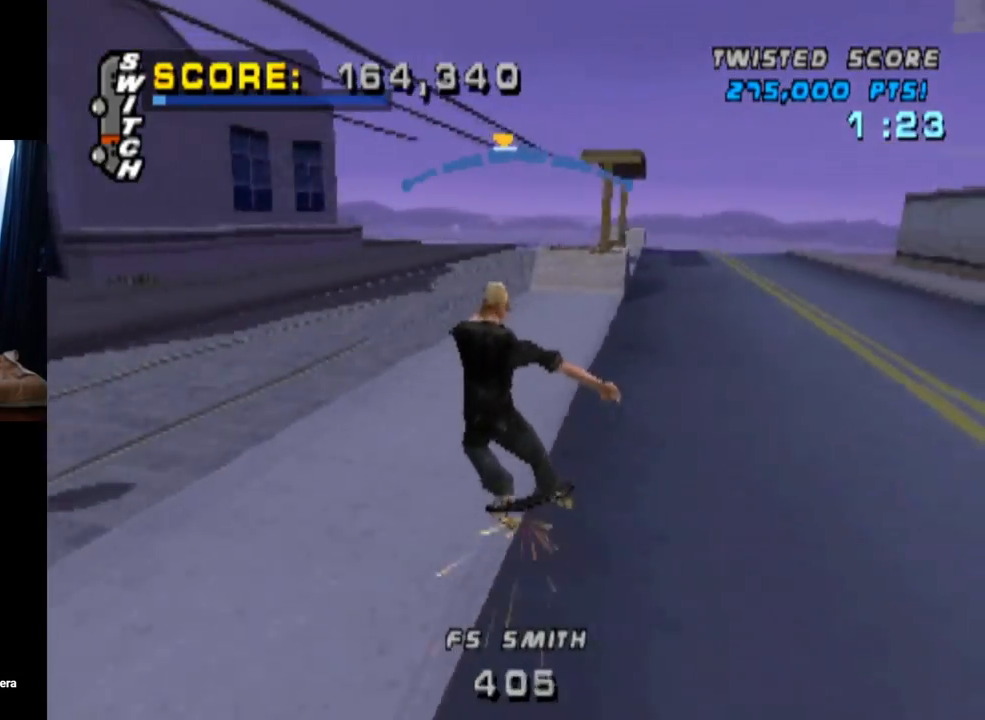
{"buttons": ["SQUARE", "L1", "DPAD_UP"], "left_stick": "center", "right_stick": "center", "events": [[117, "DPAD_RIGHT", "down"], [200, "DPAD_RIGHT", "up"], [484, "DPAD_UP", "down"], [484, "SQUARE", "down"], [501, "CROSS", "up"], [501, "L1", "down"]]}
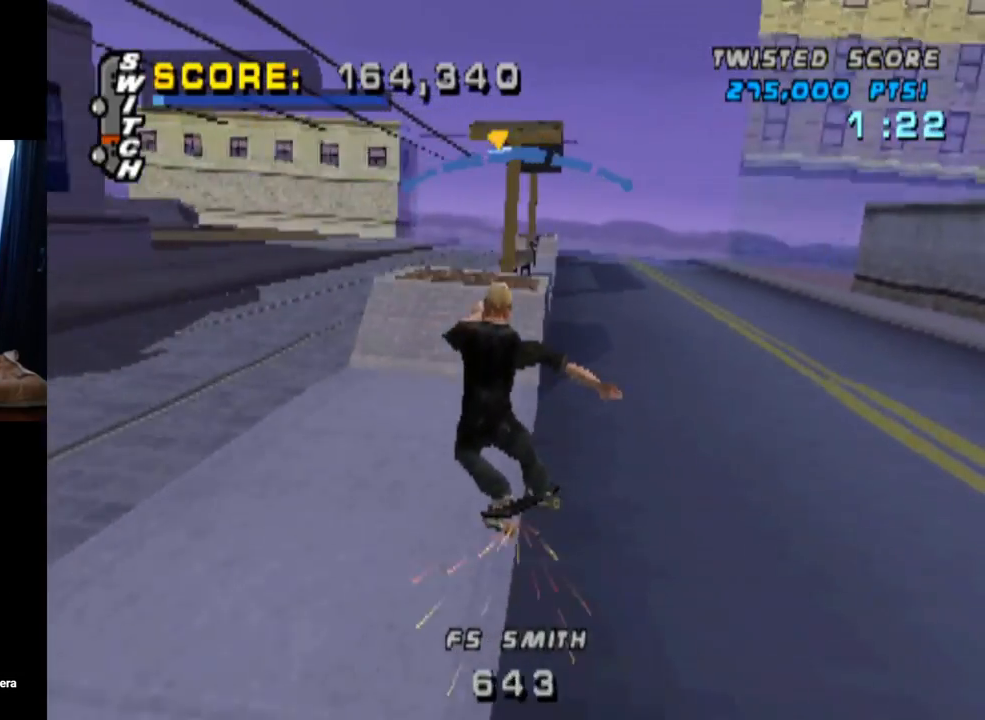
{"buttons": ["TRIANGLE", "L1", "DPAD_UP"], "left_stick": "center", "right_stick": "center", "events": [[167, "DPAD_UP", "up"], [233, "DPAD_UP", "down"], [233, "SQUARE", "up"], [333, "DPAD_UP", "up"], [400, "DPAD_UP", "down"], [500, "TRIANGLE", "down"]]}
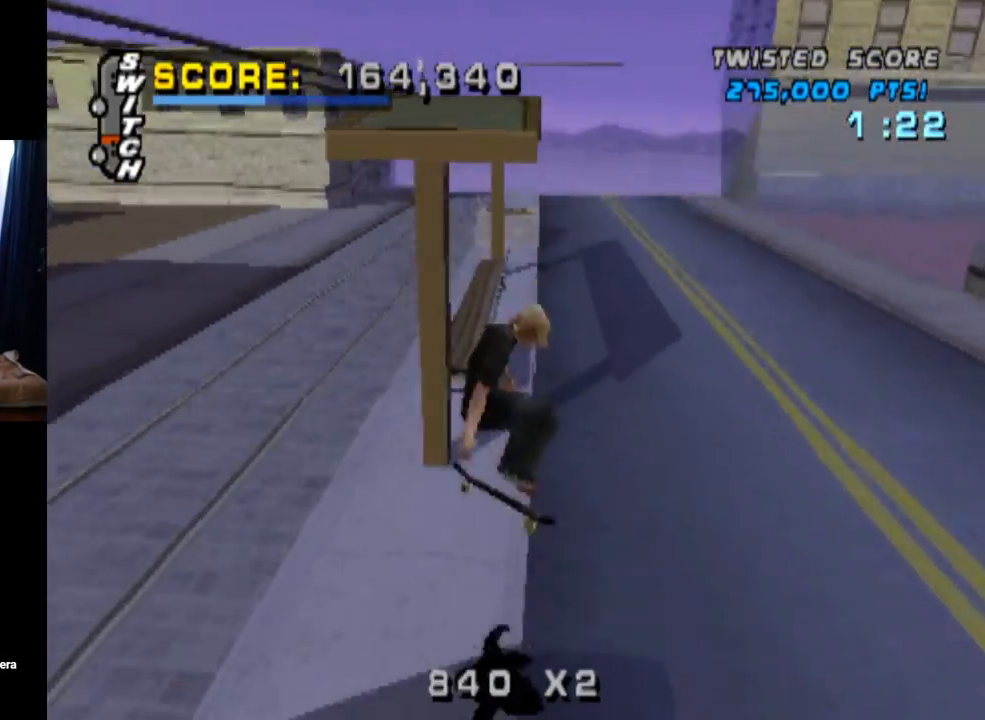
{"buttons": ["TRIANGLE"], "left_stick": "center", "right_stick": "center", "events": [[17, "DPAD_UP", "up"], [17, "L1", "up"], [84, "DPAD_DOWN", "down"], [200, "DPAD_DOWN", "up"], [217, "DPAD_UP", "down"], [267, "CROSS", "down"], [401, "CROSS", "up"], [484, "DPAD_UP", "up"]]}
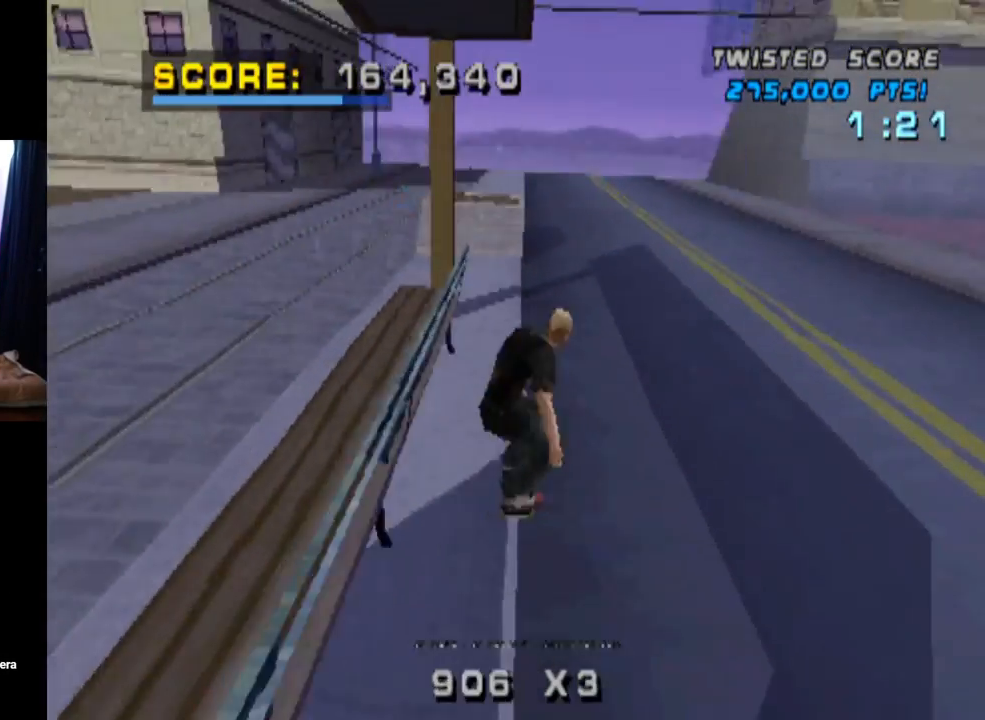
{"buttons": ["CROSS", "TRIANGLE"], "left_stick": "center", "right_stick": "center", "events": [[100, "CROSS", "down"], [300, "DPAD_DOWN", "down"], [383, "DPAD_DOWN", "up"], [383, "DPAD_UP", "down"], [500, "DPAD_UP", "up"]]}
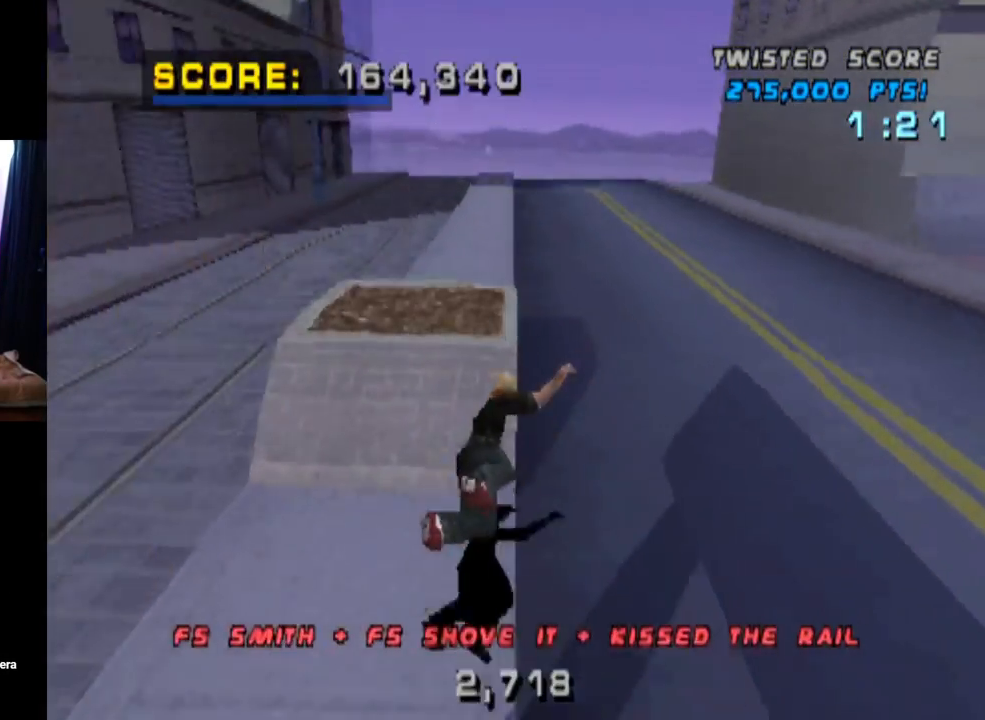
{"buttons": [], "left_stick": "center", "right_stick": "center", "events": [[34, "DPAD_DOWN", "down"], [50, "CROSS", "up"], [150, "DPAD_DOWN", "up"], [167, "DPAD_UP", "down"], [267, "DPAD_UP", "up"], [317, "TRIANGLE", "up"]]}
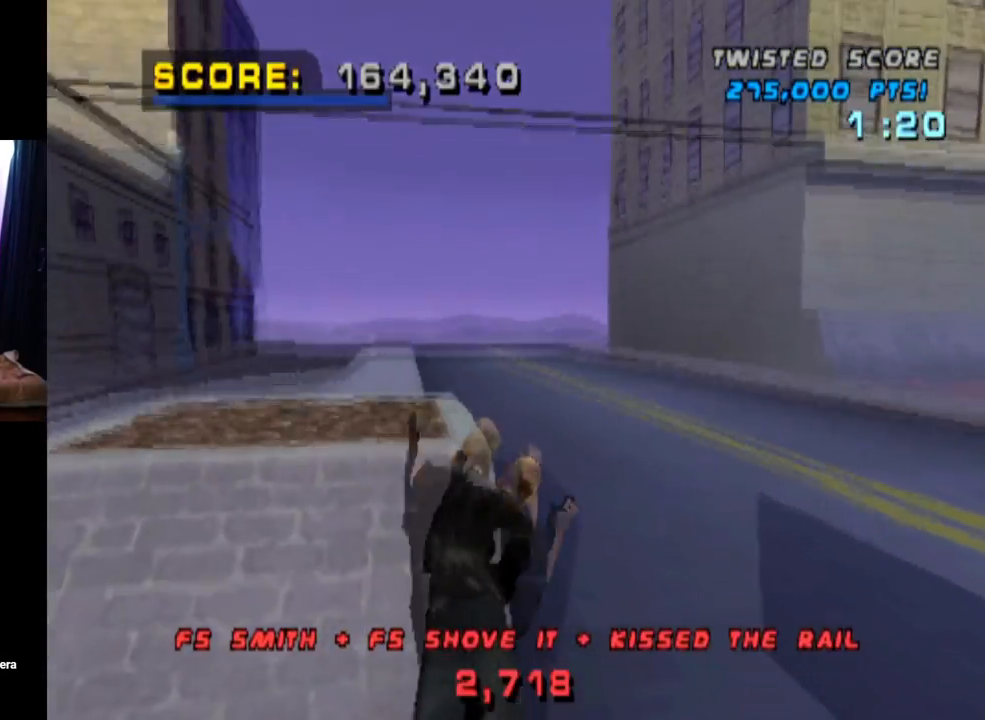
{"buttons": [], "left_stick": "center", "right_stick": "center", "events": []}
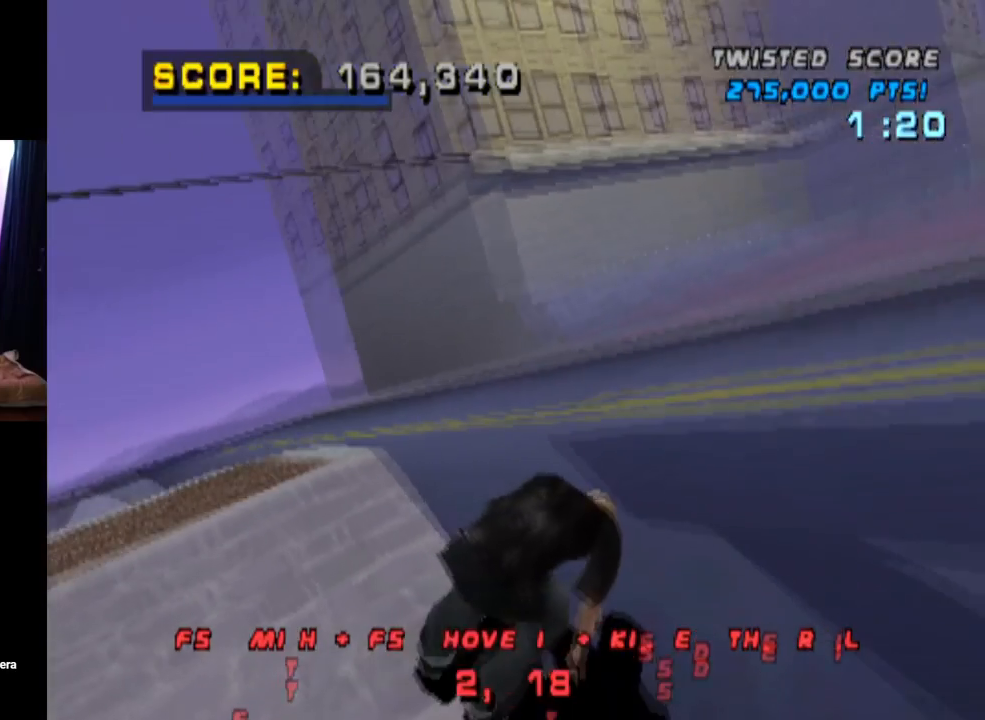
{"buttons": [], "left_stick": "center", "right_stick": "center", "events": []}
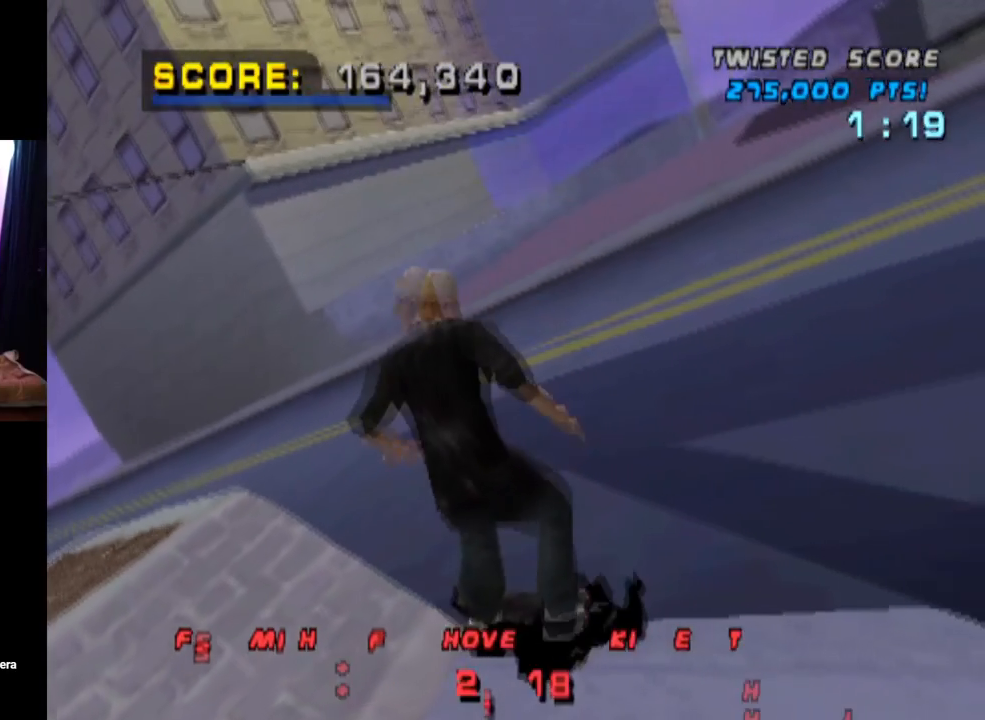
{"buttons": ["CROSS"], "left_stick": "center", "right_stick": "center", "events": [[484, "CROSS", "down"]]}
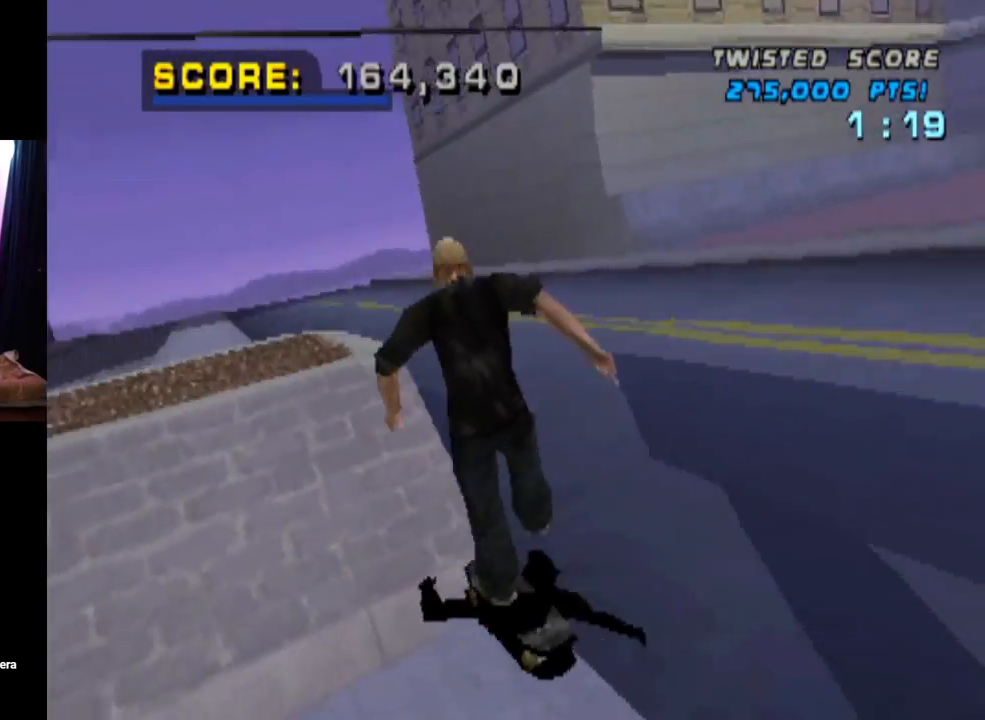
{"buttons": ["TRIANGLE"], "left_stick": "center", "right_stick": "center", "events": [[217, "CROSS", "up"], [234, "TRIANGLE", "down"]]}
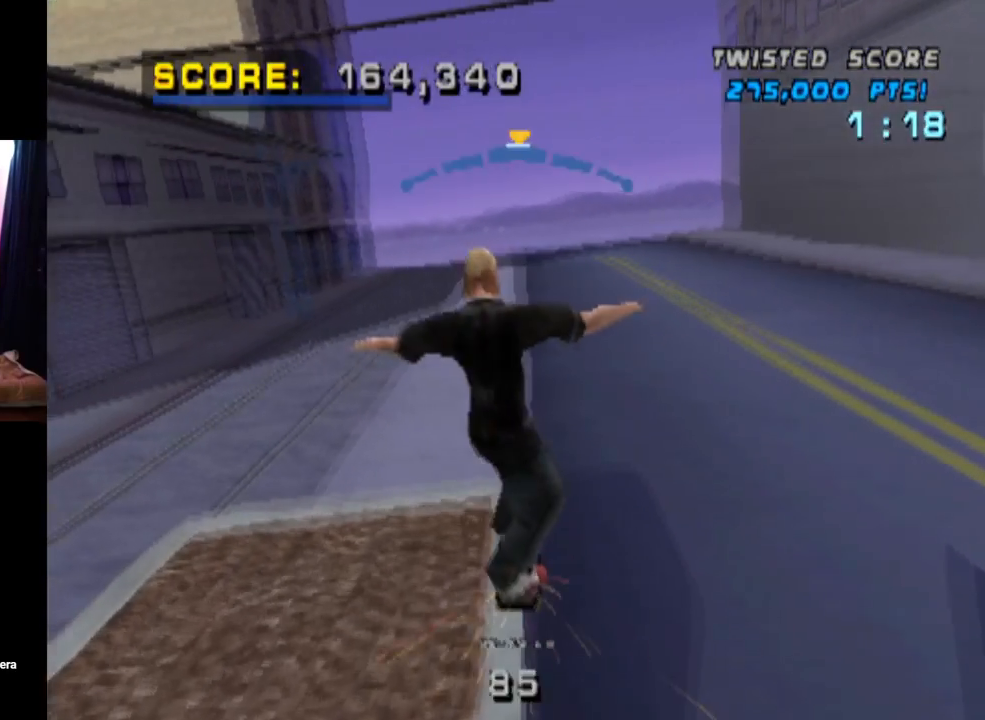
{"buttons": ["CROSS", "DPAD_DOWN", "DPAD_RIGHT"], "left_stick": "center", "right_stick": "center", "events": [[183, "CROSS", "down"], [183, "TRIANGLE", "up"], [367, "DPAD_RIGHT", "down"], [383, "DPAD_DOWN", "down"]]}
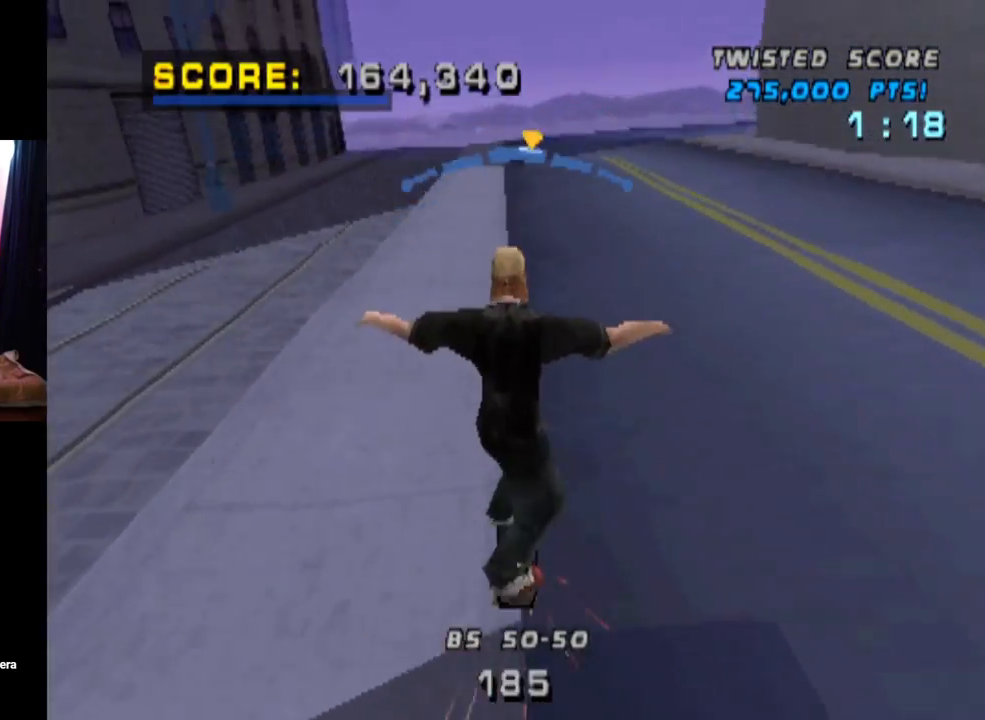
{"buttons": ["CROSS", "DPAD_RIGHT"], "left_stick": "center", "right_stick": "center", "events": [[301, "DPAD_DOWN", "up"], [401, "CROSS", "up"], [467, "CROSS", "down"]]}
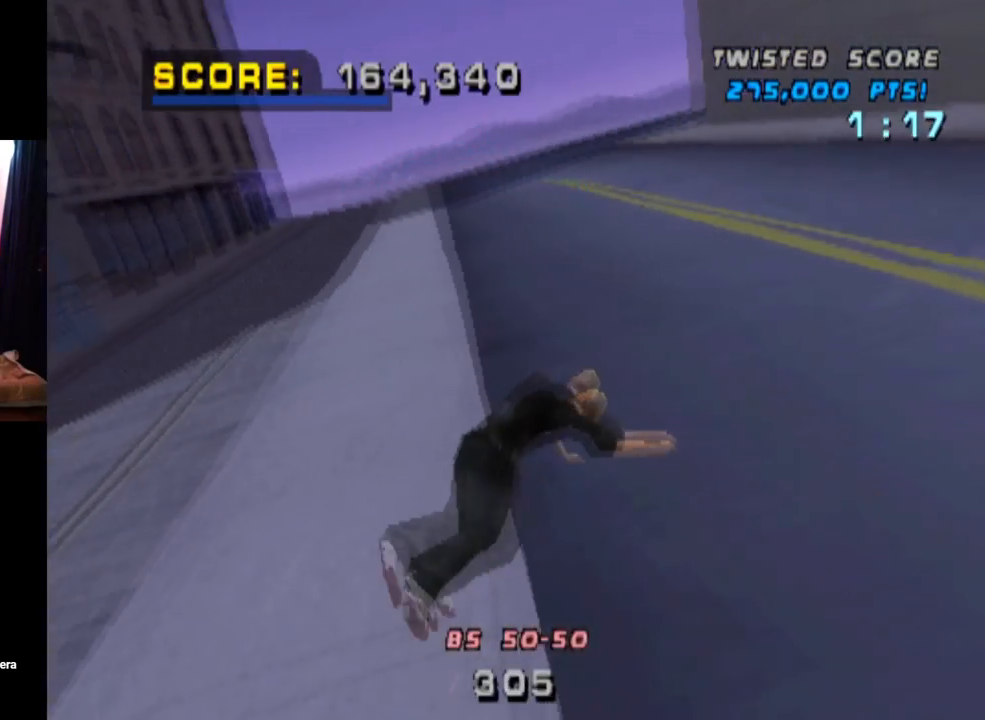
{"buttons": [], "left_stick": "center", "right_stick": "center", "events": [[83, "CROSS", "up"], [133, "CROSS", "down"], [233, "DPAD_RIGHT", "up"], [283, "CROSS", "up"], [317, "CROSS", "down"], [467, "CROSS", "up"]]}
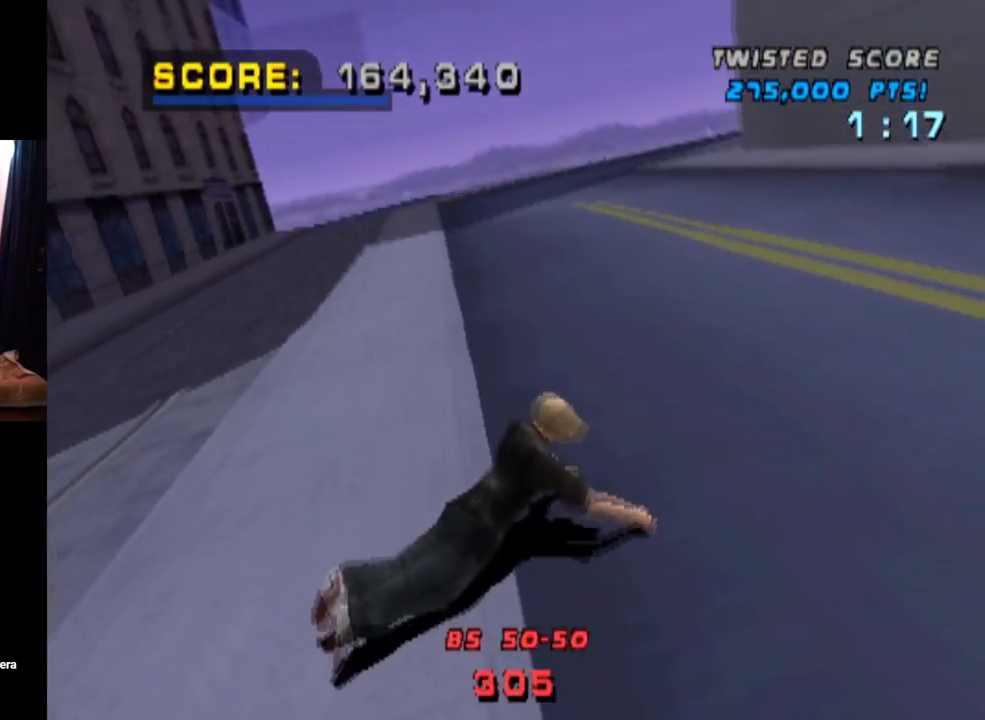
{"buttons": ["CROSS", "SQUARE", "R1", "R2"], "left_stick": "center", "right_stick": "center", "events": [[34, "CROSS", "down"], [67, "SQUARE", "down"], [117, "R1", "down"], [317, "R1", "up"], [317, "R2", "down"], [434, "R1", "down"]]}
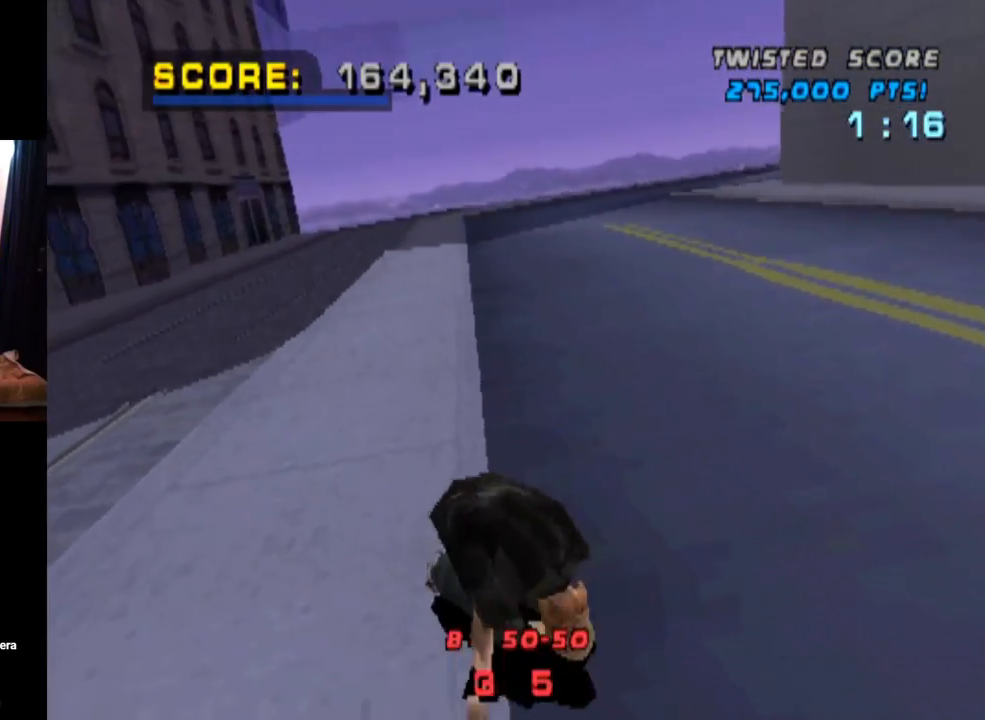
{"buttons": ["CROSS", "R1", "R2", "DPAD_RIGHT"], "left_stick": "center", "right_stick": "center", "events": [[33, "R2", "up"], [66, "R1", "up"], [83, "R2", "down"], [167, "DPAD_RIGHT", "down"], [183, "R1", "down"], [283, "R2", "up"], [300, "SQUARE", "up"], [317, "R1", "up"], [333, "R2", "down"], [433, "R1", "down"]]}
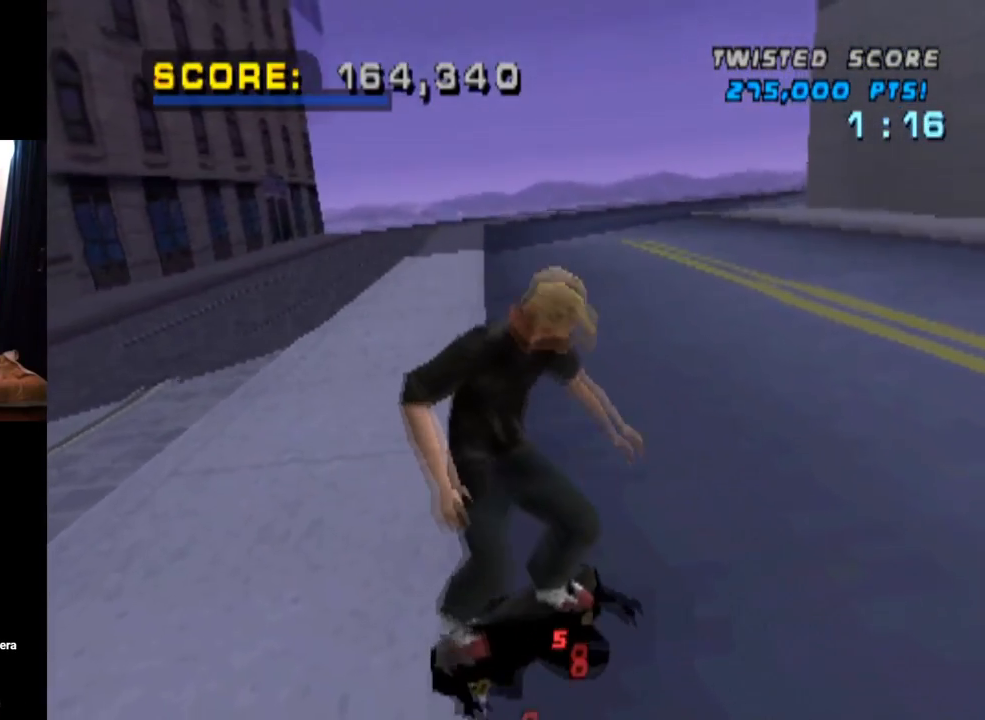
{"buttons": ["CROSS", "R2"], "left_stick": "center", "right_stick": "center", "events": [[34, "R2", "up"], [50, "R1", "up"], [84, "R2", "down"], [184, "R1", "down"], [317, "R1", "up"], [317, "R2", "up"], [367, "R2", "down"], [467, "DPAD_RIGHT", "up"]]}
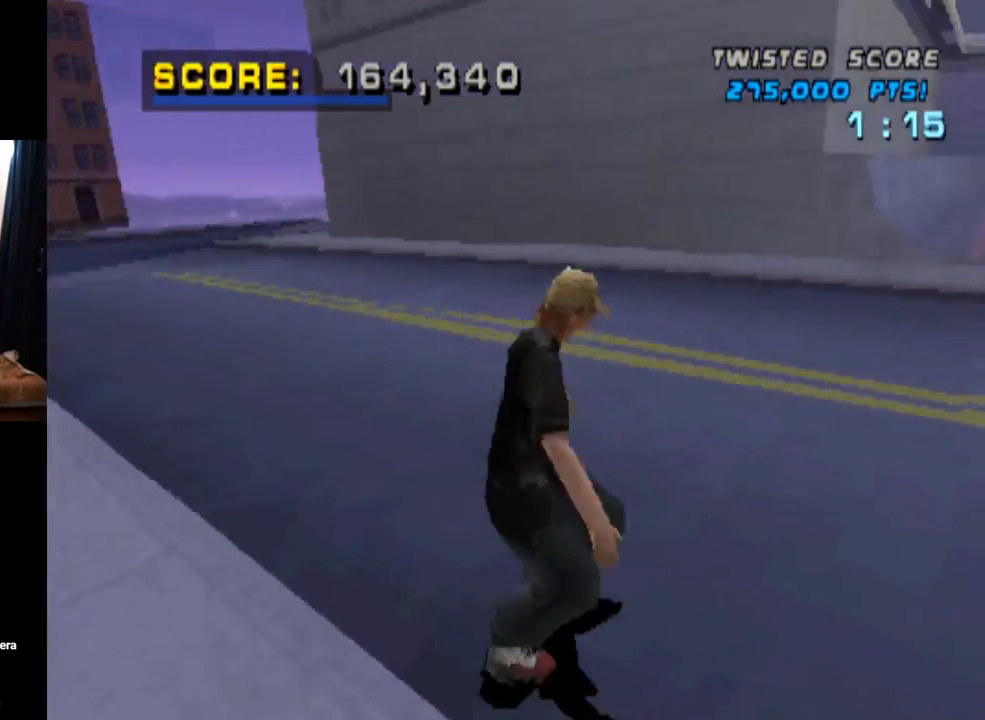
{"buttons": ["CROSS", "DPAD_LEFT"], "left_stick": "center", "right_stick": "center", "events": [[66, "R2", "up"], [433, "DPAD_LEFT", "down"]]}
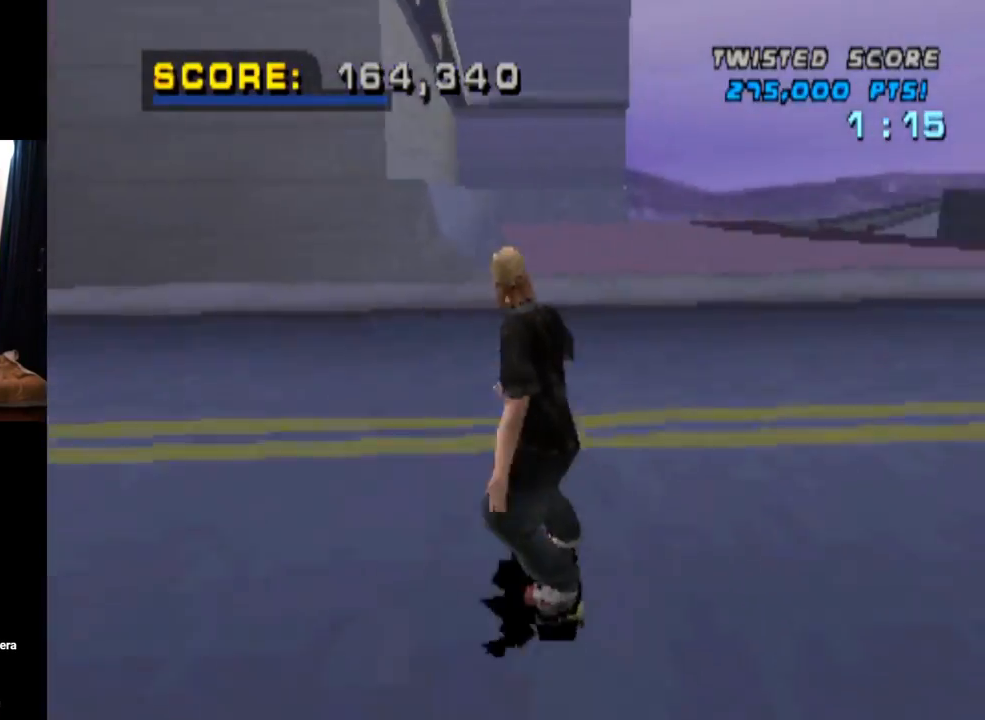
{"buttons": ["CROSS"], "left_stick": "center", "right_stick": "center", "events": [[200, "DPAD_LEFT", "up"], [317, "DPAD_LEFT", "down"], [434, "DPAD_LEFT", "up"]]}
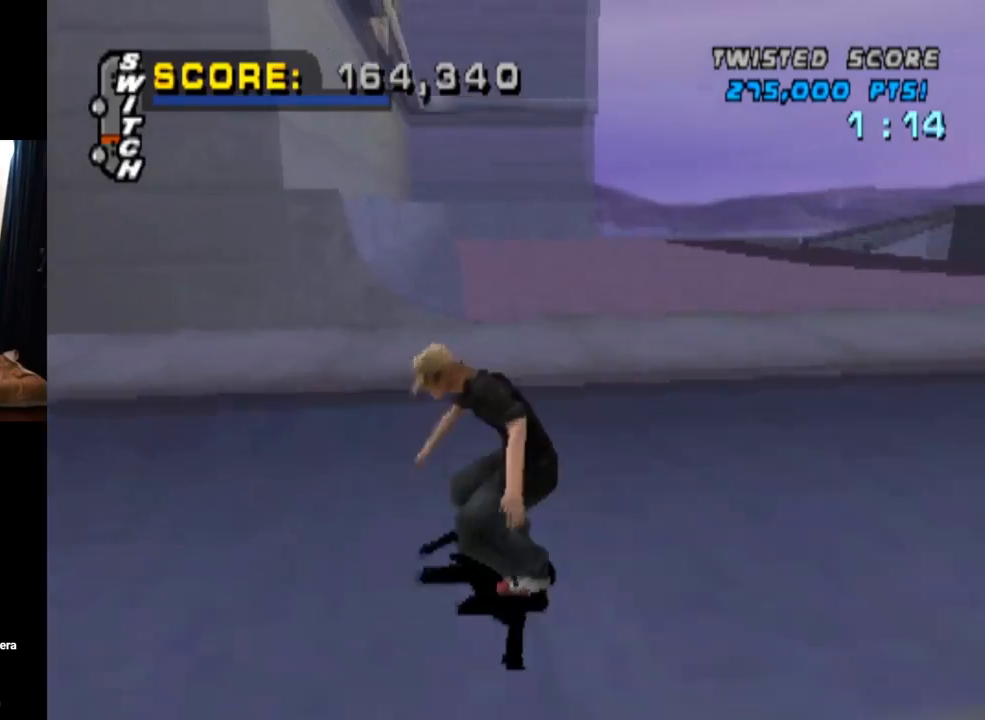
{"buttons": ["TRIANGLE", "DPAD_UP"], "left_stick": "center", "right_stick": "center", "events": [[83, "DPAD_UP", "down"], [150, "DPAD_UP", "up"], [234, "DPAD_UP", "down"], [250, "DPAD_RIGHT", "down"], [267, "CROSS", "up"], [300, "DPAD_UP", "up"], [384, "DPAD_RIGHT", "up"], [384, "DPAD_UP", "down"], [384, "TRIANGLE", "down"]]}
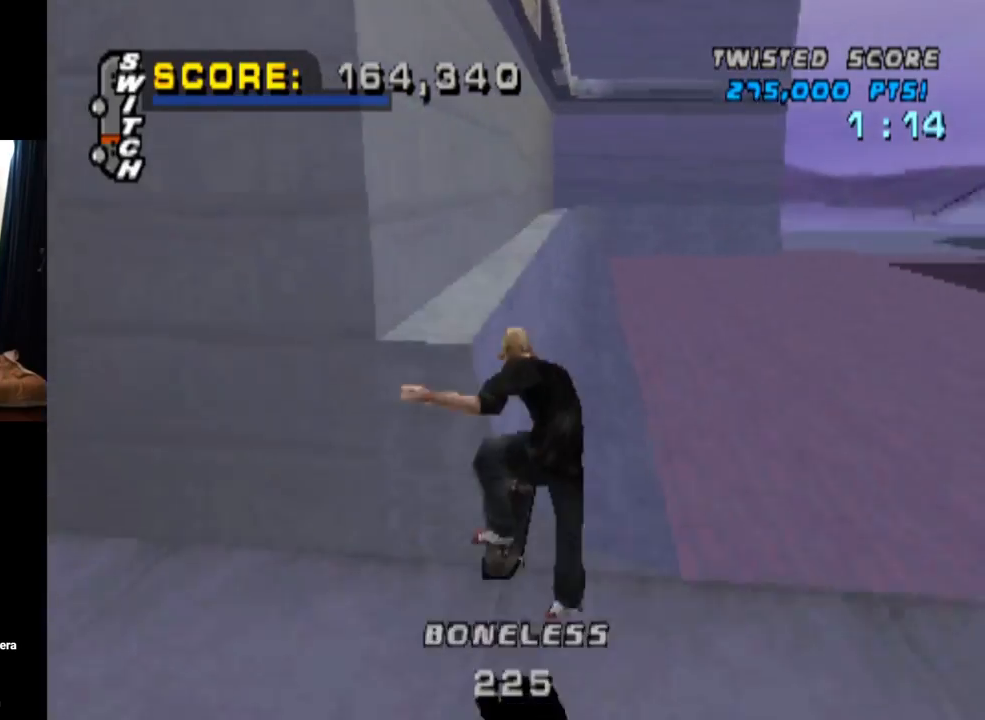
{"buttons": ["SQUARE", "L1", "DPAD_DOWN", "DPAD_RIGHT"], "left_stick": "center", "right_stick": "center", "events": [[50, "DPAD_UP", "up"], [183, "DPAD_DOWN", "down"], [183, "DPAD_RIGHT", "down"], [250, "CROSS", "down"], [250, "TRIANGLE", "up"], [266, "L1", "down"], [450, "CROSS", "up"], [483, "SQUARE", "down"]]}
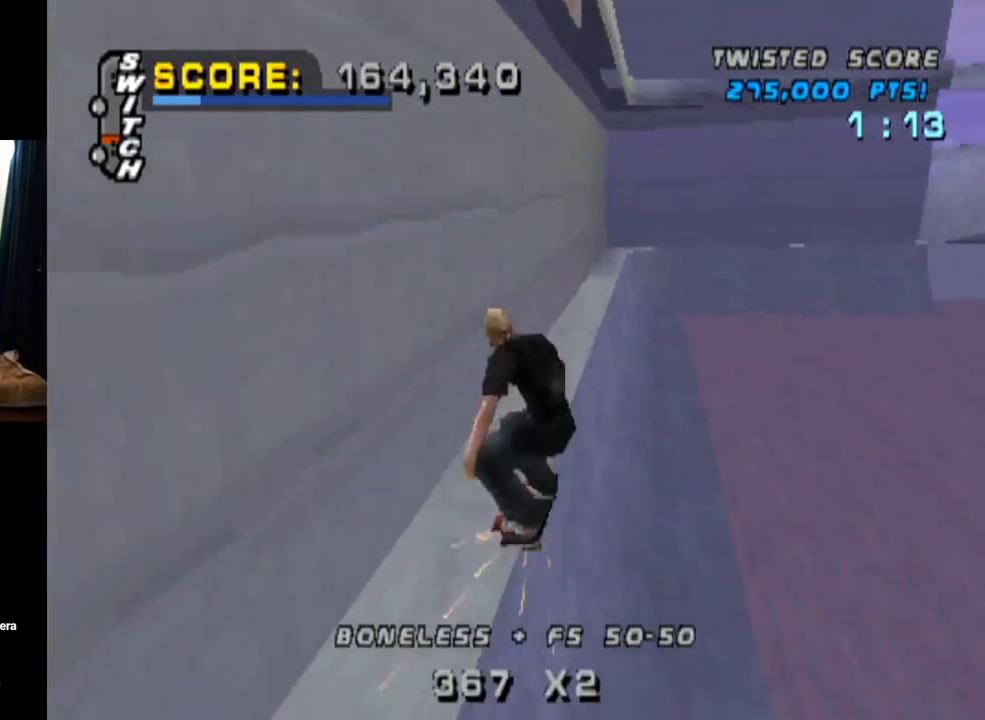
{"buttons": ["CROSS"], "left_stick": "center", "right_stick": "center", "events": [[167, "SQUARE", "up"], [184, "CROSS", "down"], [250, "DPAD_DOWN", "up"], [267, "DPAD_RIGHT", "up"], [417, "L1", "up"]]}
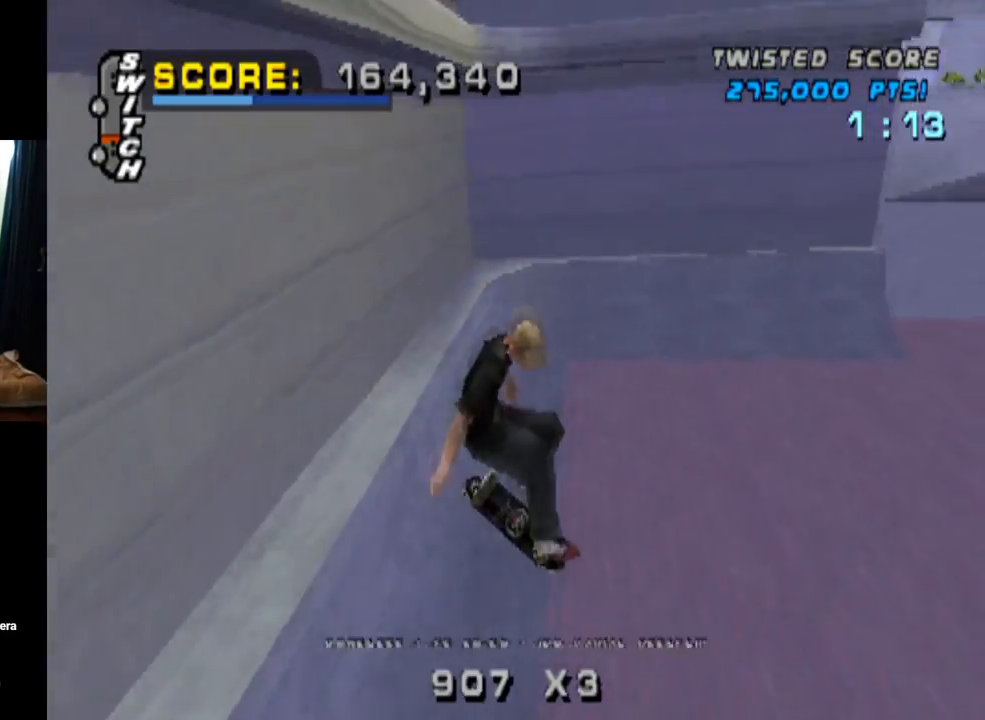
{"buttons": ["CROSS", "DPAD_UP"], "left_stick": "center", "right_stick": "center", "events": [[433, "DPAD_UP", "down"]]}
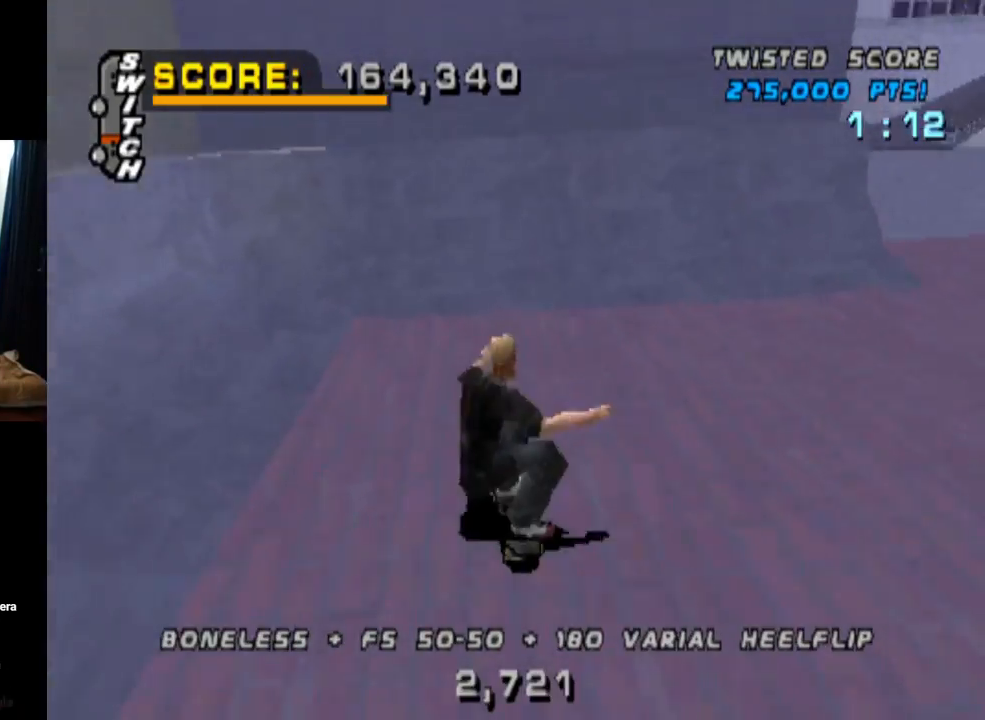
{"buttons": ["R1", "DPAD_DOWN", "DPAD_RIGHT"], "left_stick": "center", "right_stick": "center", "events": [[17, "DPAD_UP", "up"], [117, "DPAD_UP", "down"], [134, "DPAD_LEFT", "down"], [250, "DPAD_UP", "up"], [267, "DPAD_LEFT", "up"], [367, "DPAD_RIGHT", "down"], [467, "CROSS", "up"], [467, "DPAD_DOWN", "down"], [484, "R1", "down"]]}